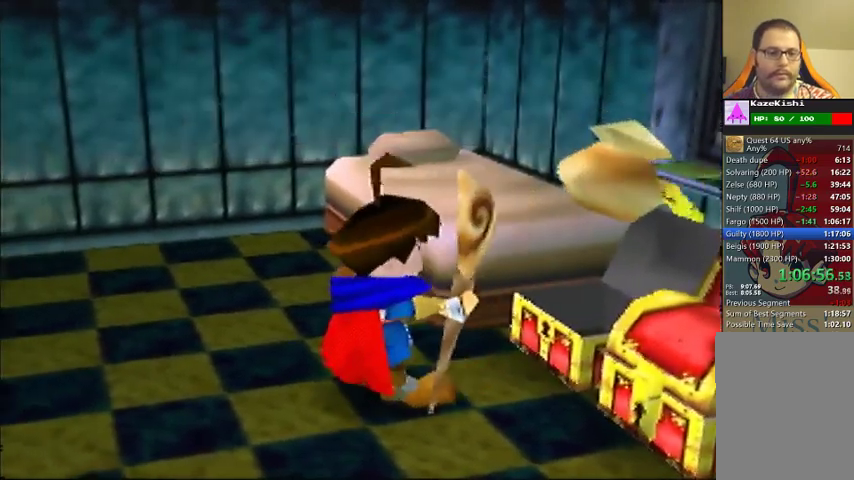
Gameplay with a controller (Nintendo layout); each line is a JSON object with the inputs held at the frame after it. "events" lists button and stick changes between this image and that frame as [ms after this image, input, new state], when the widget could be followed in between. Not read: DPAD_UP L3 R3.
{"buttons": [], "left_stick": "left", "events": []}
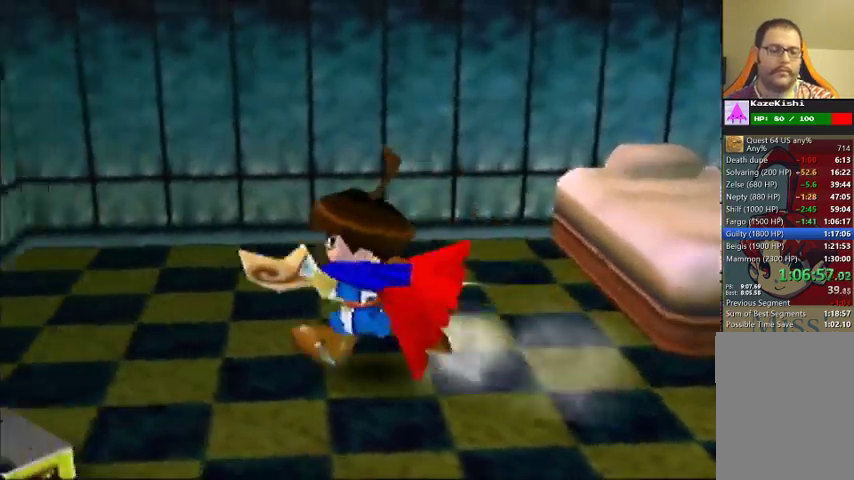
{"buttons": [], "left_stick": "up-left", "events": [[267, "left_stick", "up-left"]]}
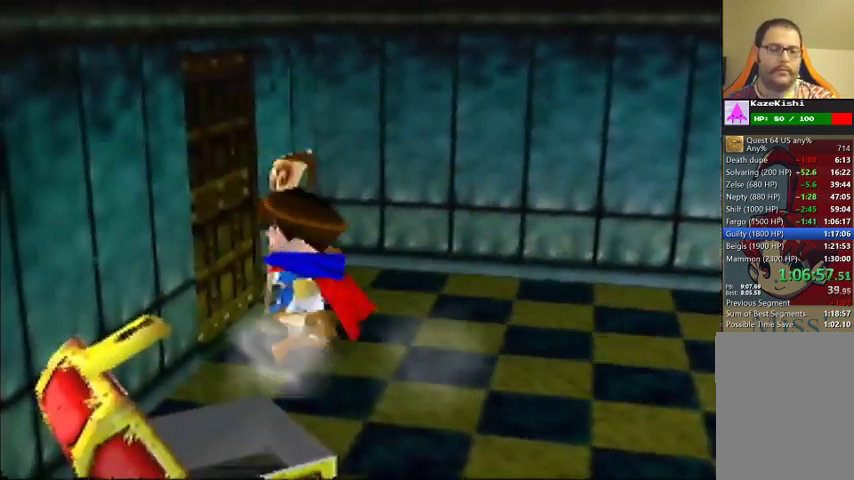
{"buttons": [], "left_stick": "center", "events": [[167, "left_stick", "left"], [233, "left_stick", "down-left"], [400, "left_stick", "center"]]}
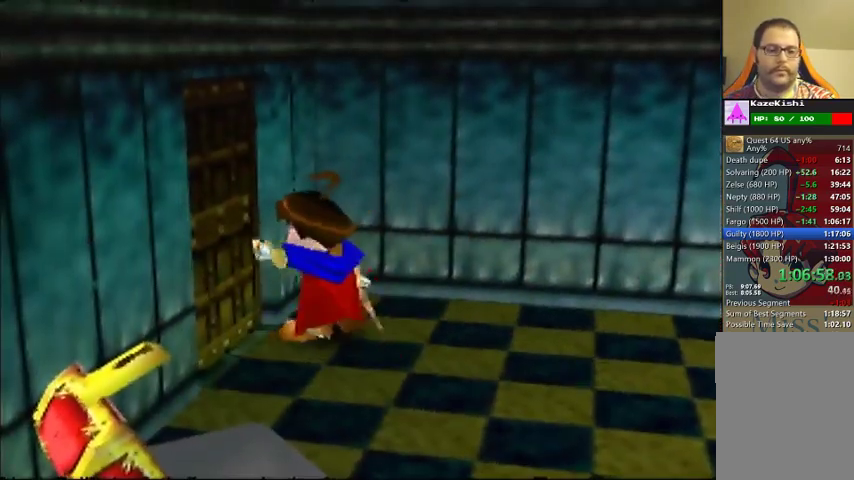
{"buttons": [], "left_stick": "down-left", "events": [[233, "left_stick", "down-left"]]}
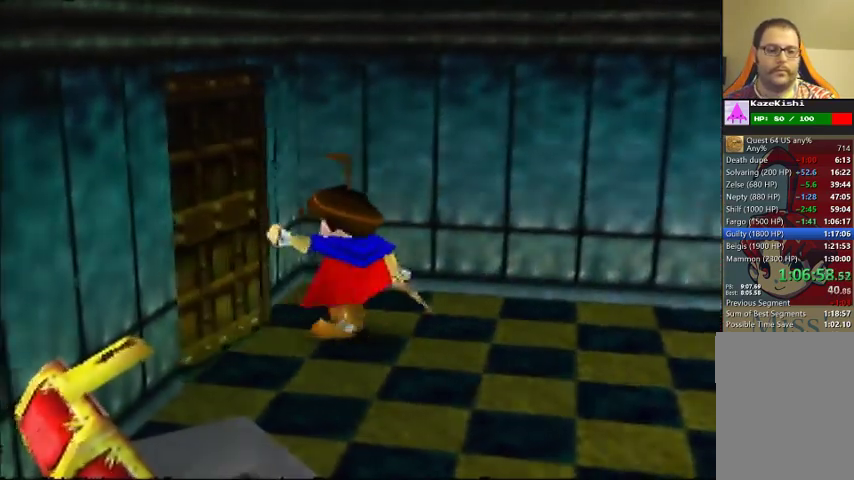
{"buttons": [], "left_stick": "left", "events": [[167, "left_stick", "left"]]}
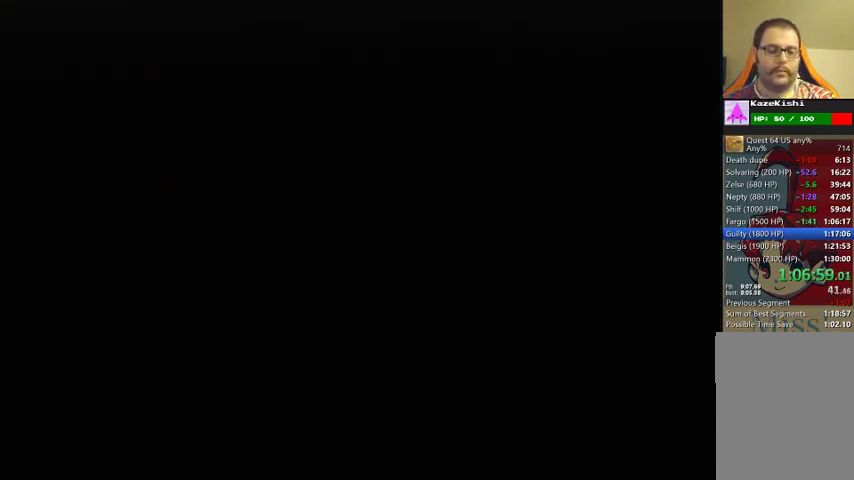
{"buttons": [], "left_stick": "left", "events": []}
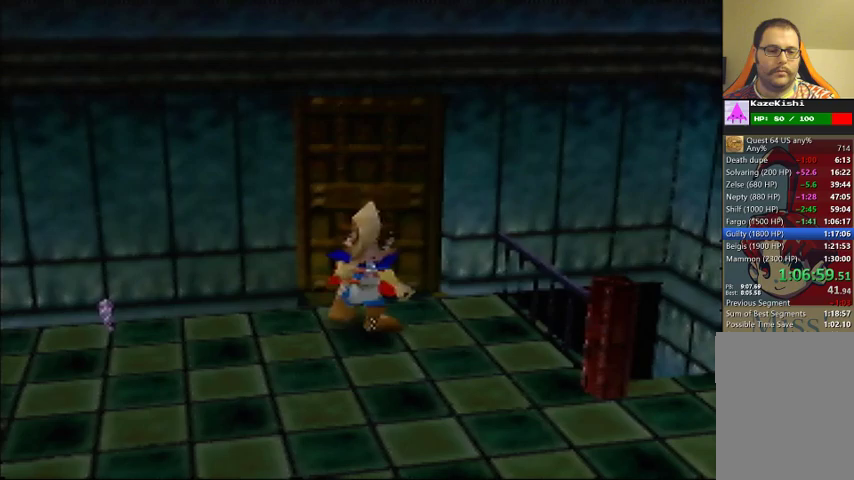
{"buttons": [], "left_stick": "left", "events": []}
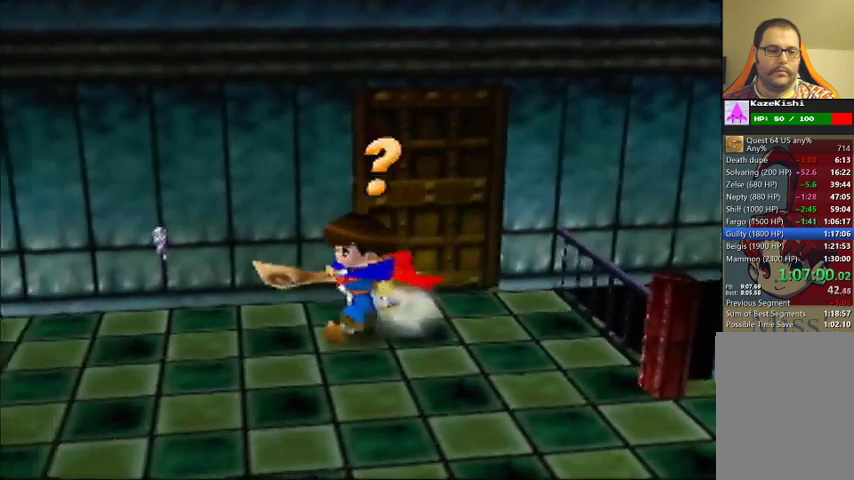
{"buttons": [], "left_stick": "left", "events": [[133, "C_UP", "down"], [200, "C_UP", "up"]]}
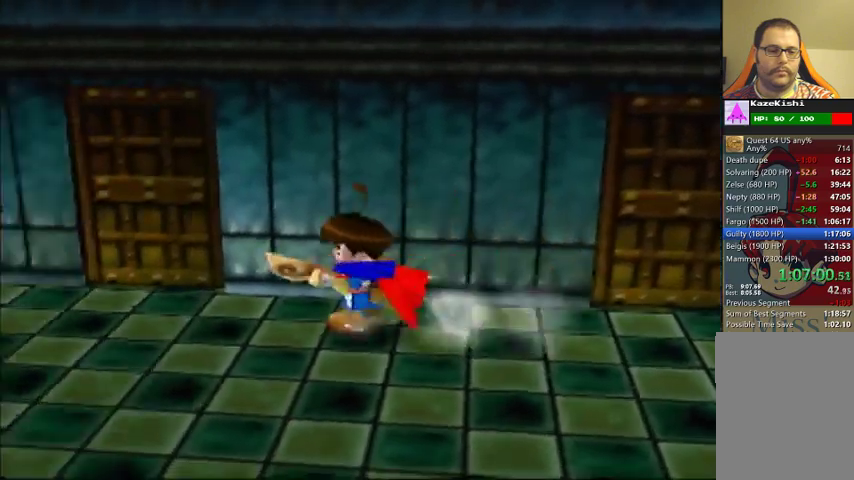
{"buttons": [], "left_stick": "up", "events": [[133, "left_stick", "up-left"], [200, "left_stick", "up"]]}
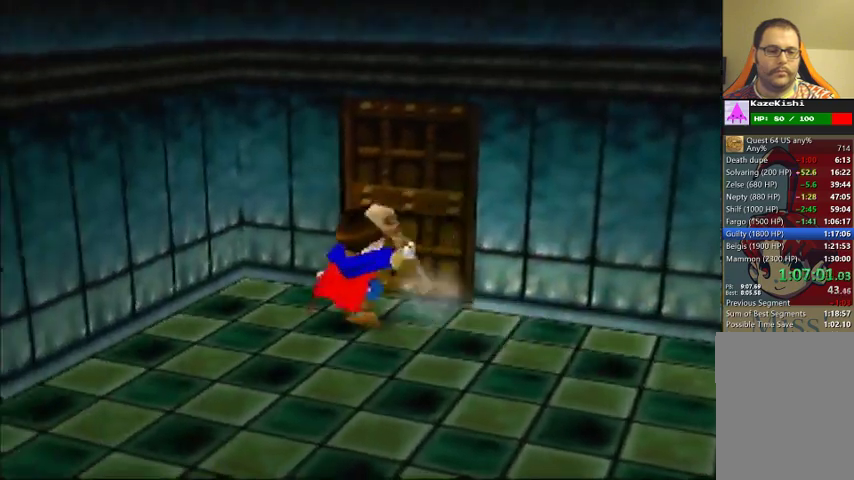
{"buttons": [], "left_stick": "center", "events": [[133, "left_stick", "center"]]}
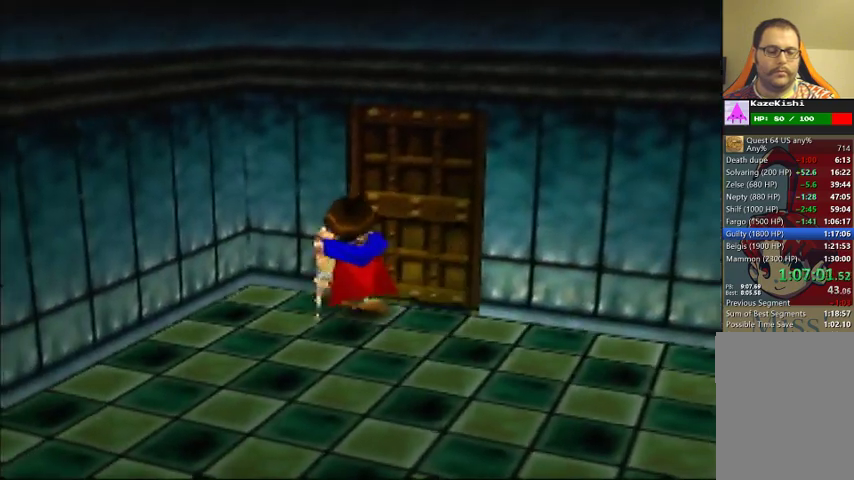
{"buttons": [], "left_stick": "center", "events": []}
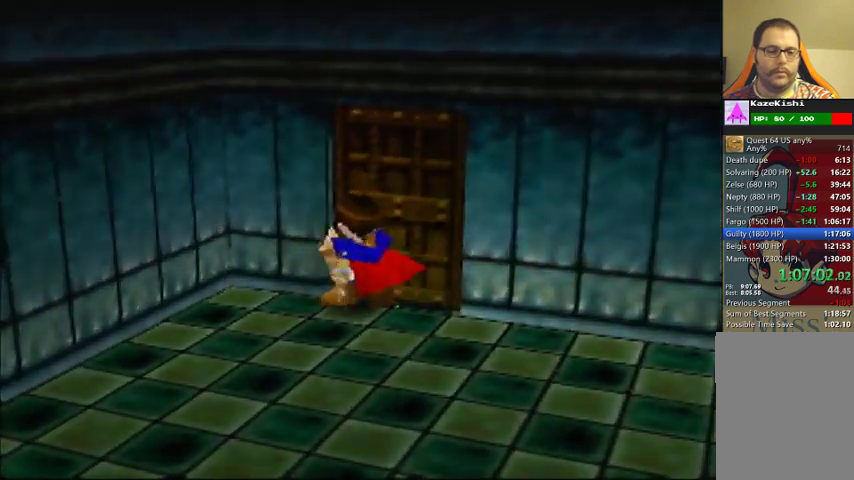
{"buttons": [], "left_stick": "down", "events": [[100, "left_stick", "down"]]}
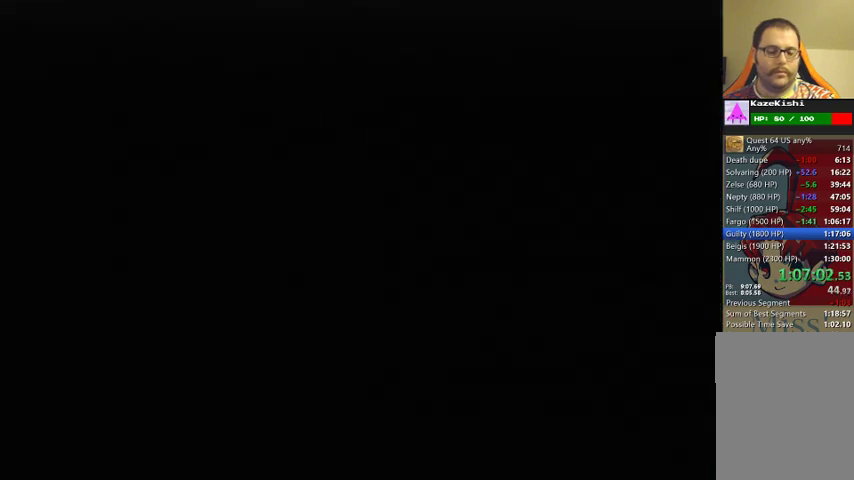
{"buttons": [], "left_stick": "down", "events": []}
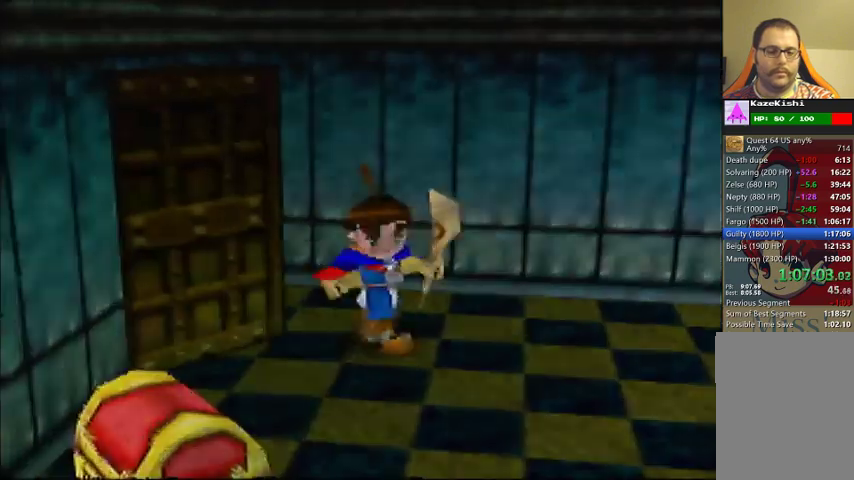
{"buttons": [], "left_stick": "down", "events": []}
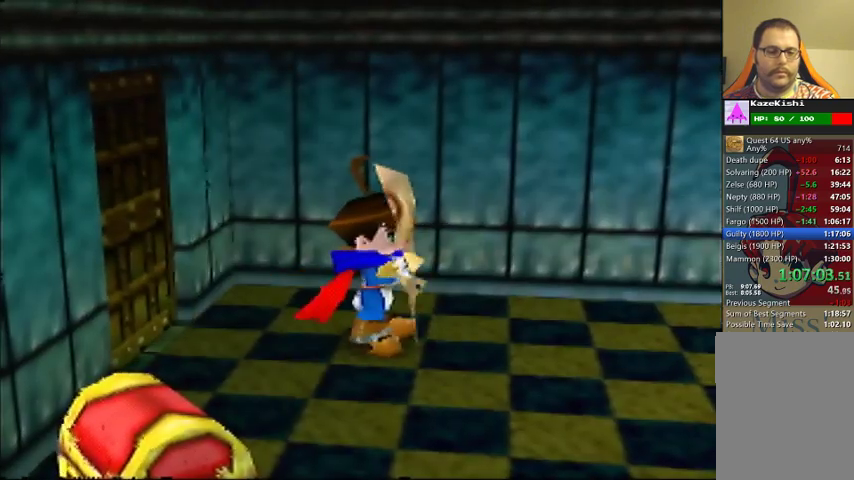
{"buttons": [], "left_stick": "down-left", "events": [[367, "left_stick", "down-left"]]}
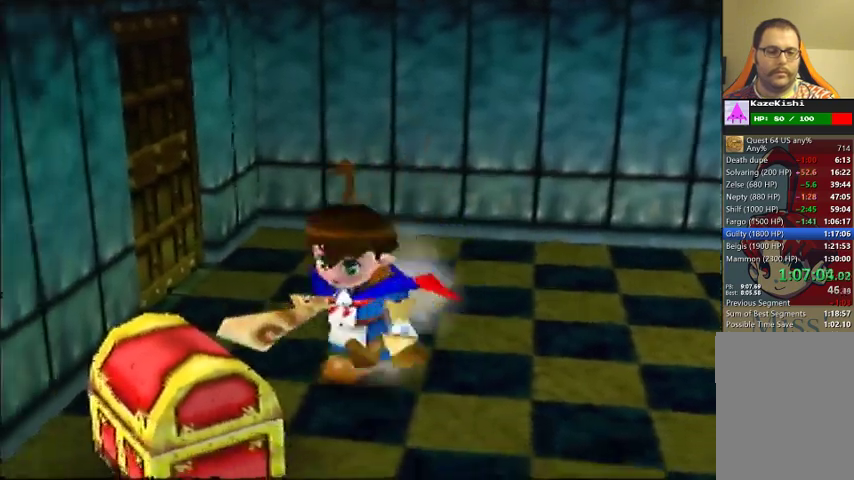
{"buttons": [], "left_stick": "center", "events": [[167, "left_stick", "center"]]}
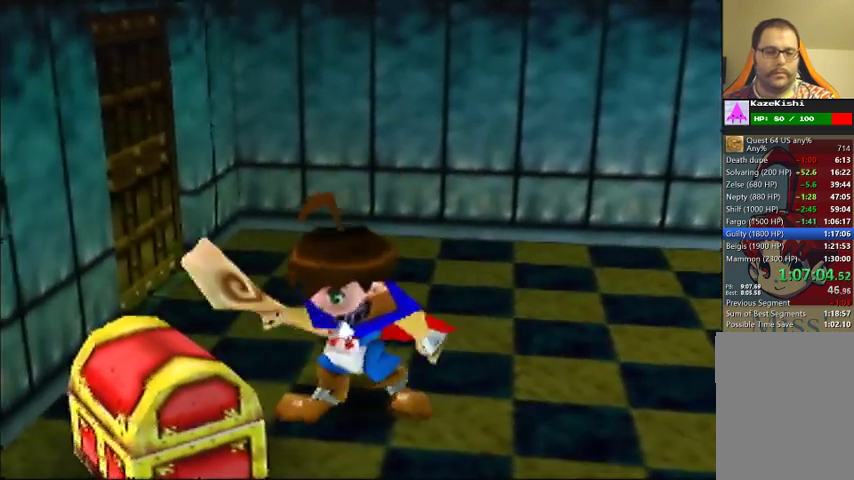
{"buttons": [], "left_stick": "center", "events": []}
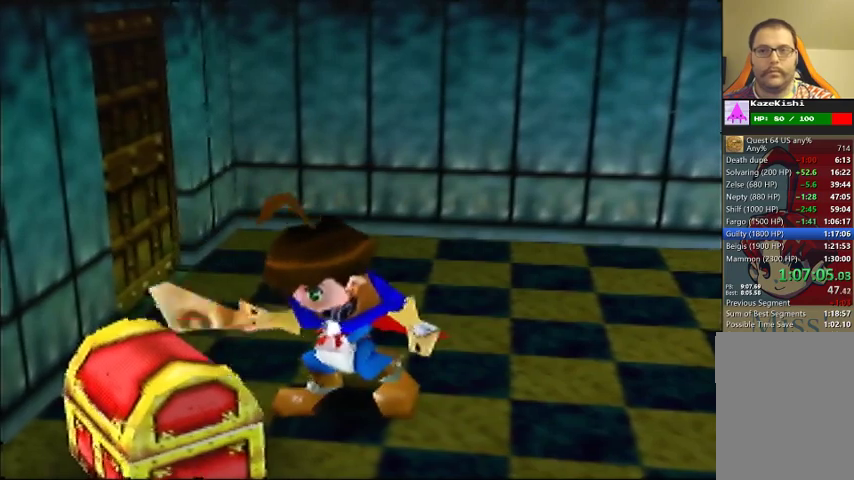
{"buttons": [], "left_stick": "center", "events": []}
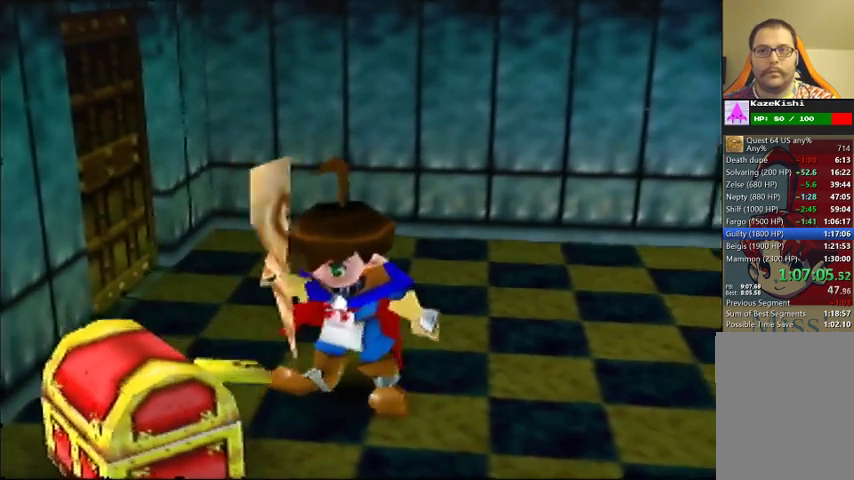
{"buttons": [], "left_stick": "center", "events": []}
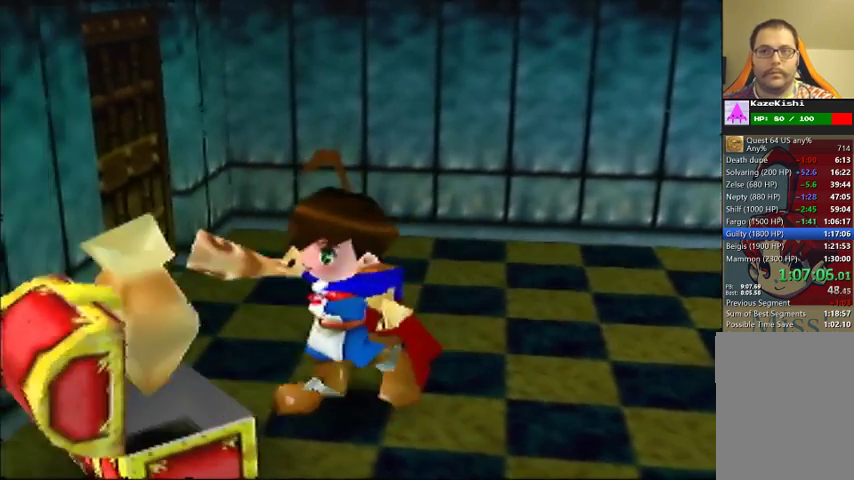
{"buttons": [], "left_stick": "center", "events": []}
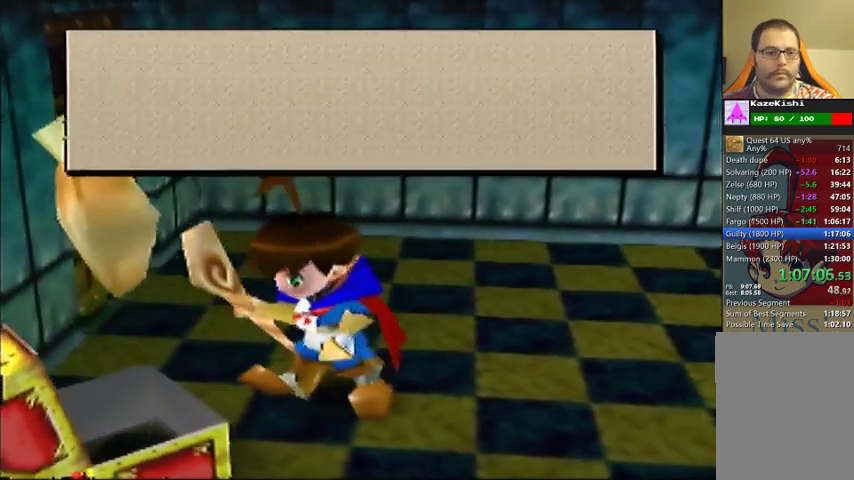
{"buttons": [], "left_stick": "down-right", "events": [[300, "left_stick", "down-right"]]}
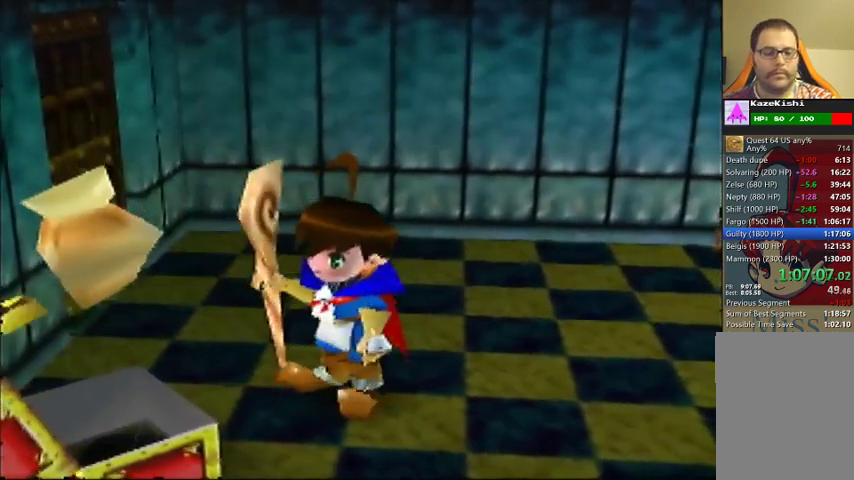
{"buttons": [], "left_stick": "right", "events": [[300, "left_stick", "right"]]}
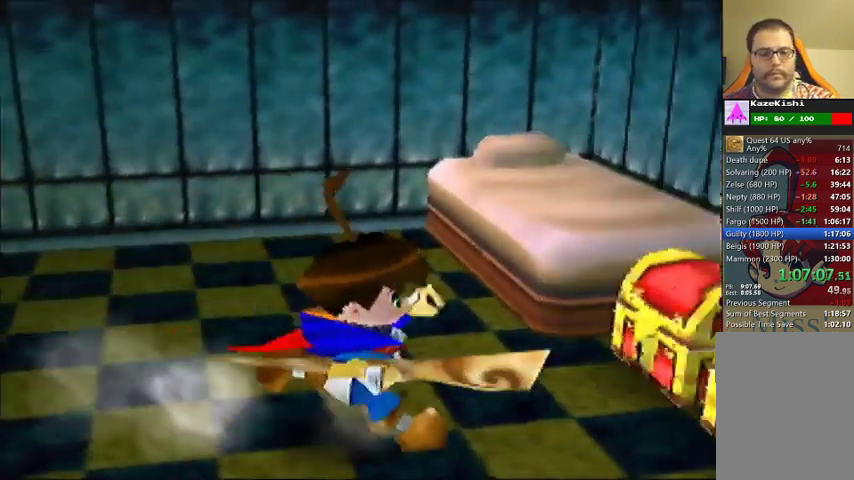
{"buttons": [], "left_stick": "center", "events": [[67, "left_stick", "up-right"], [200, "left_stick", "right"], [500, "left_stick", "center"]]}
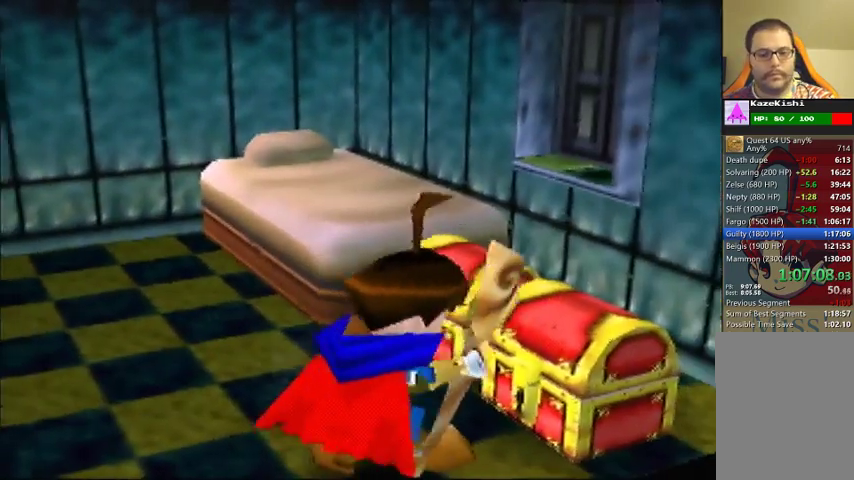
{"buttons": [], "left_stick": "center", "events": []}
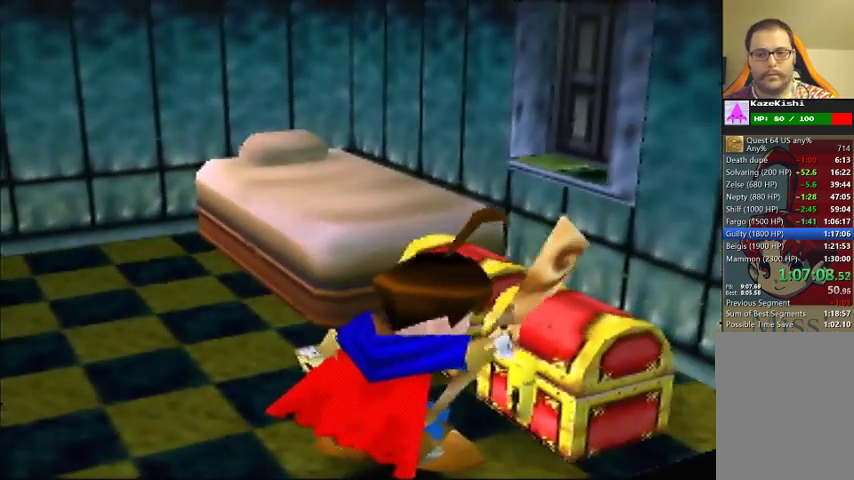
{"buttons": [], "left_stick": "center", "events": []}
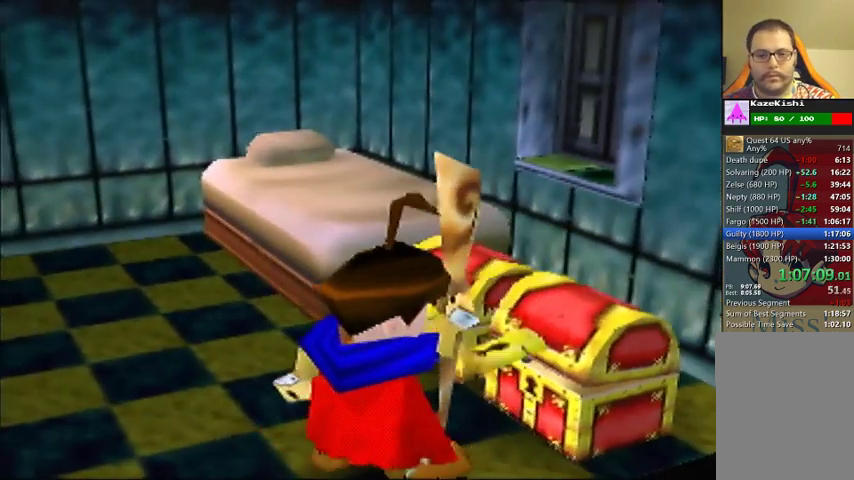
{"buttons": [], "left_stick": "center", "events": []}
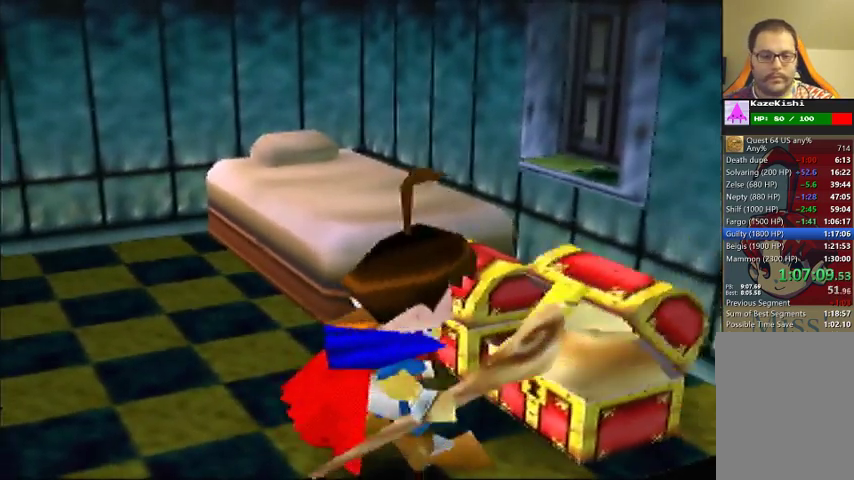
{"buttons": [], "left_stick": "center", "events": []}
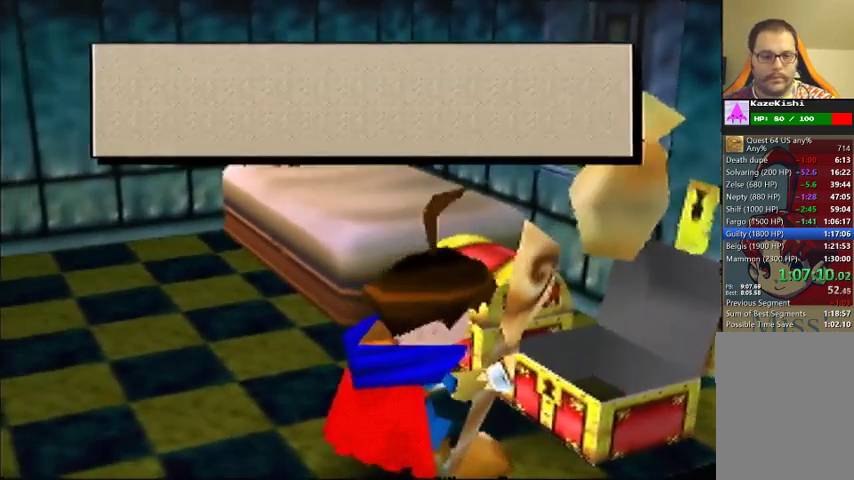
{"buttons": [], "left_stick": "up-left", "events": [[300, "left_stick", "left"], [400, "left_stick", "up-left"]]}
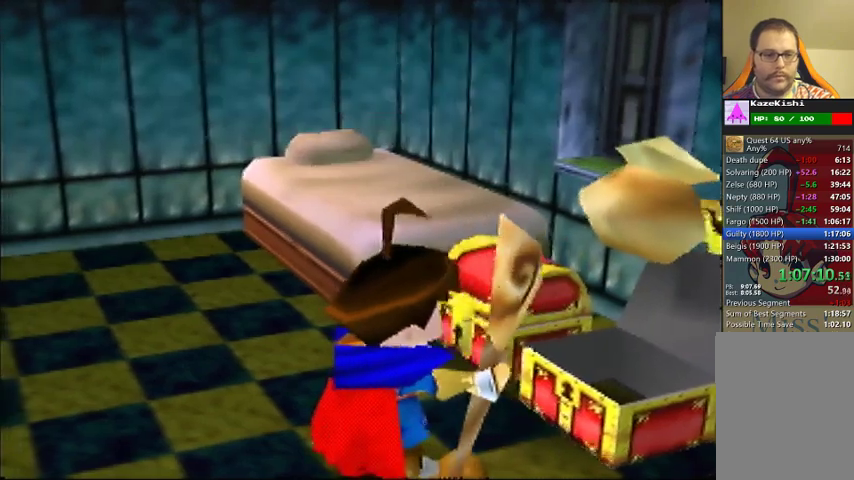
{"buttons": [], "left_stick": "left", "events": [[200, "left_stick", "left"]]}
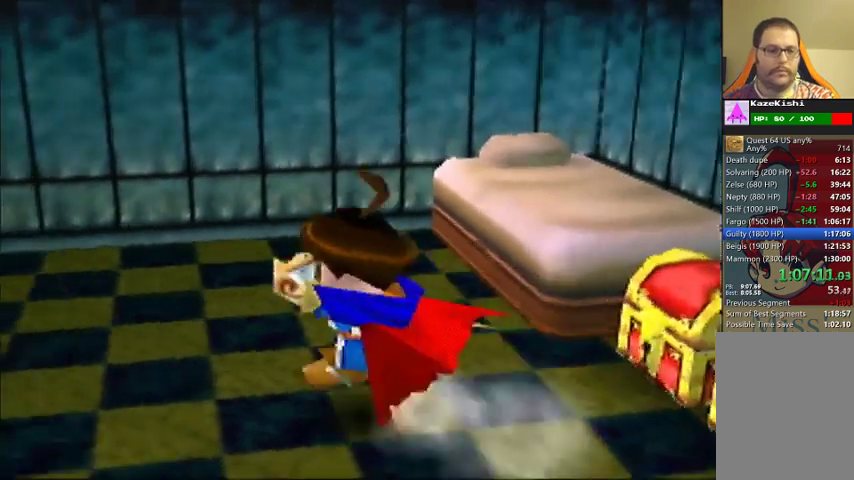
{"buttons": [], "left_stick": "left", "events": [[100, "left_stick", "up-left"], [500, "left_stick", "left"]]}